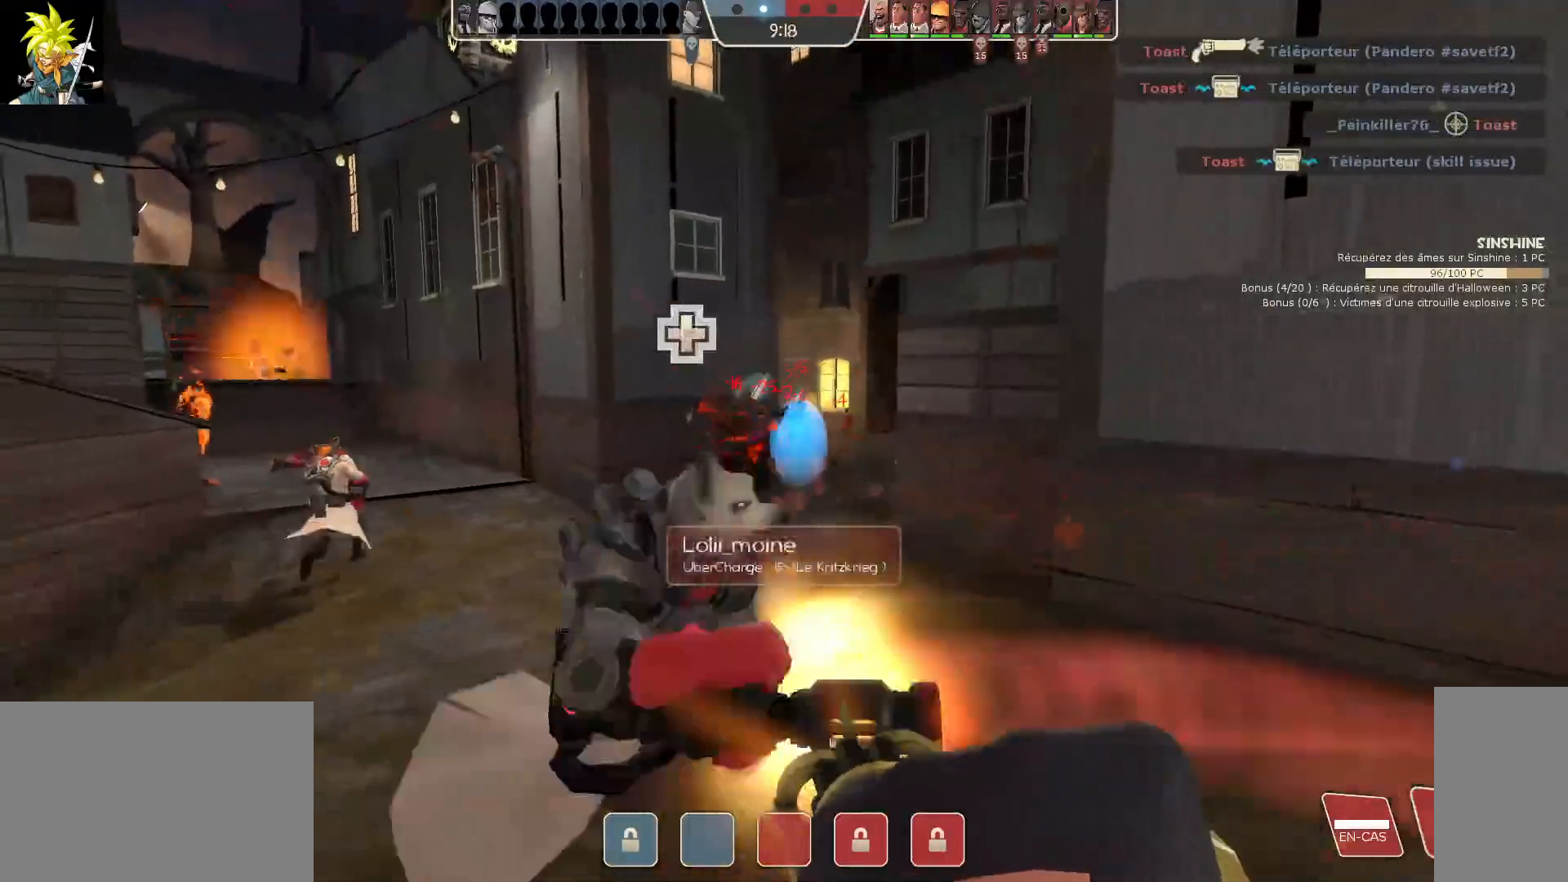
Gameplay with keyboard and mouse; each line is a JSON object with the keys and mouse buttons held at the frame after it. "events" lists presses ("down") and releases ("up") of "a", "ctrl", "d", "e", "f", "q", "r", "s", "shift", "space", "tab", "z", "mouse_left", "mouse_wheel", "mouse_right", "mouse_mb4" and "mouse_mb5" between this image and that frame as [ms after this image, input, new state], when the widget could be followed in between. "mouse_left", "mouse_wheel", "mouse_right", "mouse_mb4", "mouse_mb5" = the "left", "wheel", "right", "mb4", "mb5" buttons of the "mouse" list. No other keys are recorded. "wheel" means that the mouse wheel is clicked or scrolled. Mouse movement is not recorded.
{"keys": ["a"], "mouse": ["left"]}
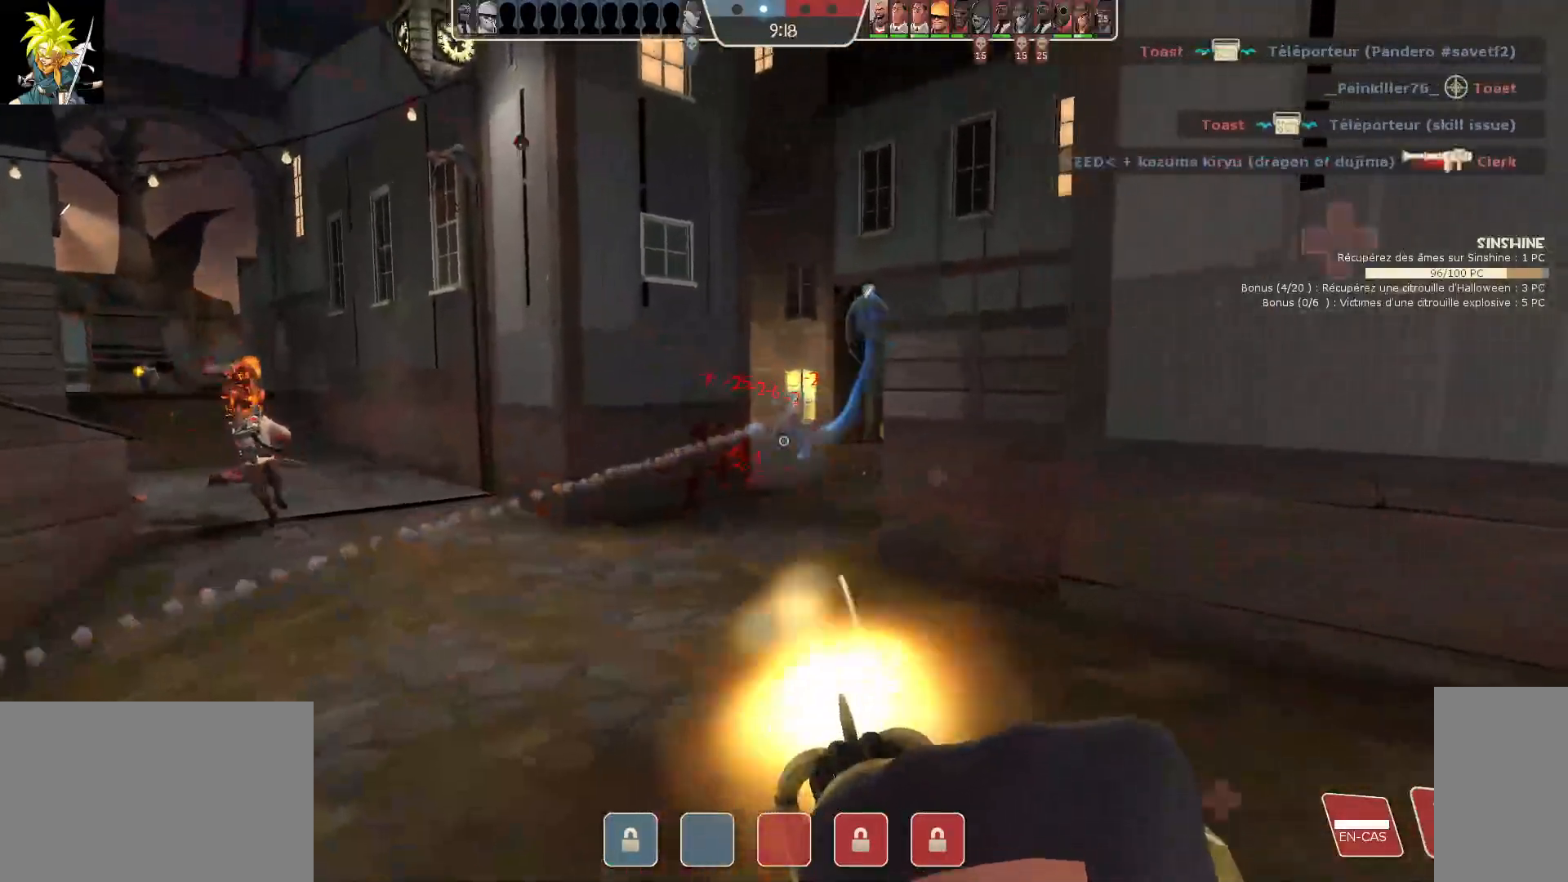
{"keys": ["a"], "mouse": ["left"], "events": []}
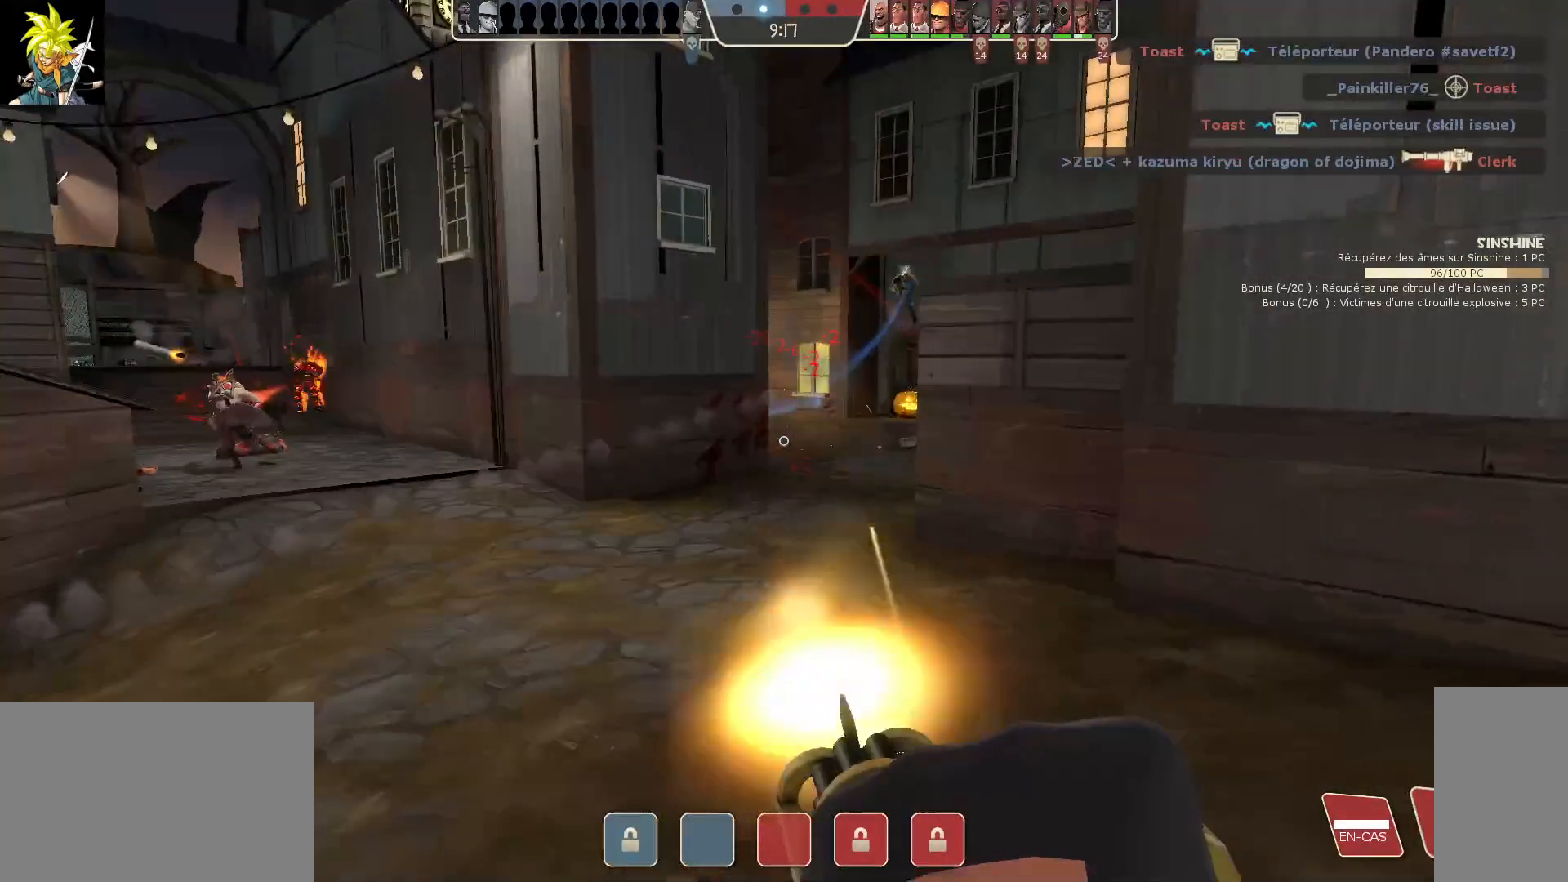
{"keys": ["a"], "mouse": ["left"], "events": []}
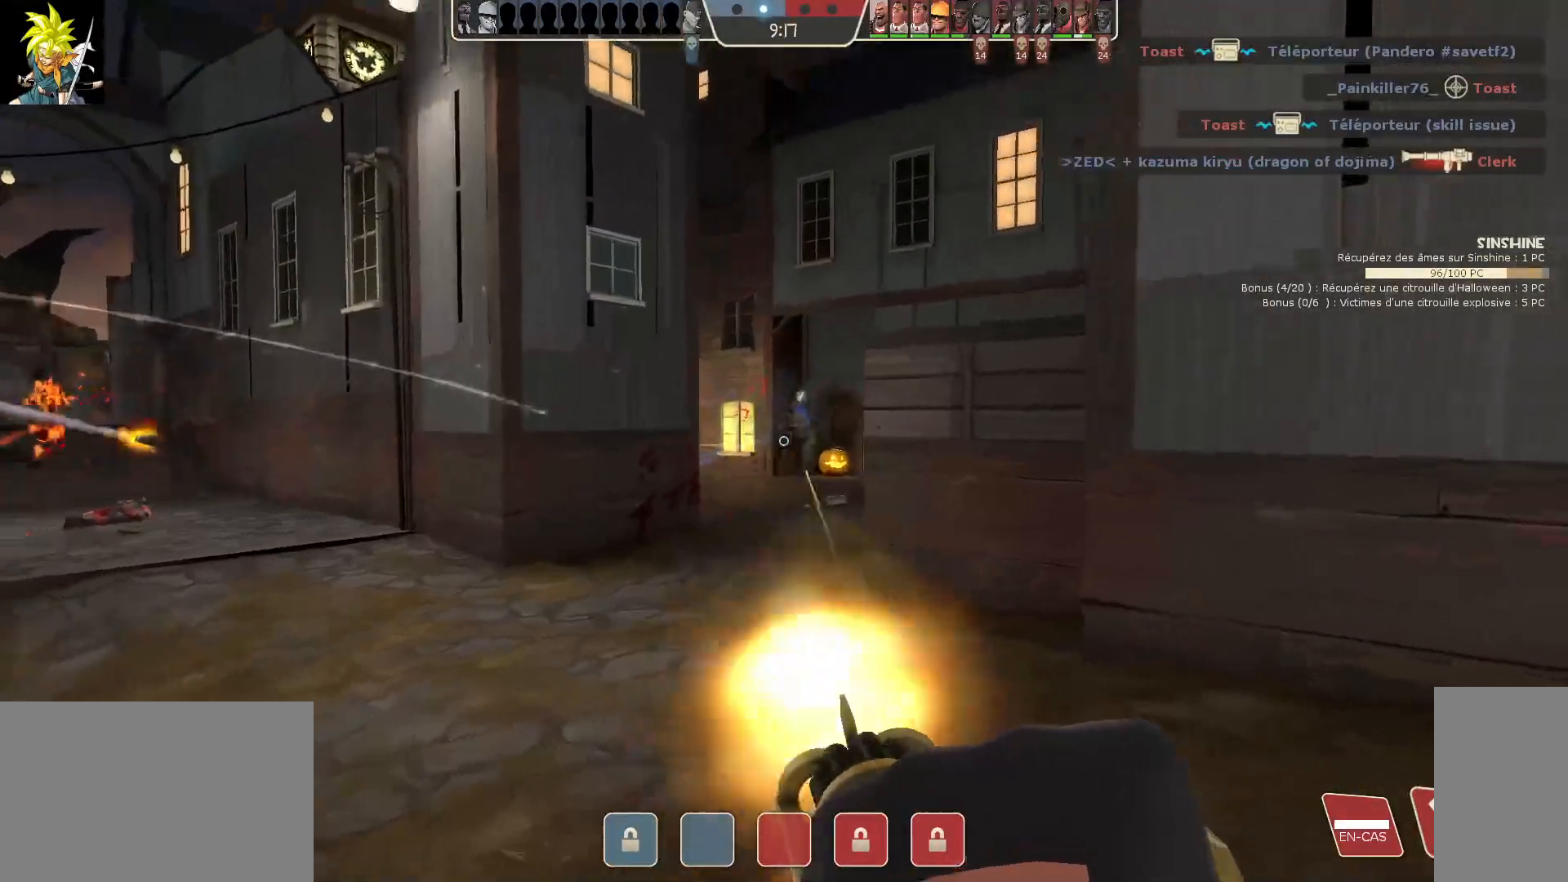
{"keys": ["a"], "mouse": ["left"], "events": []}